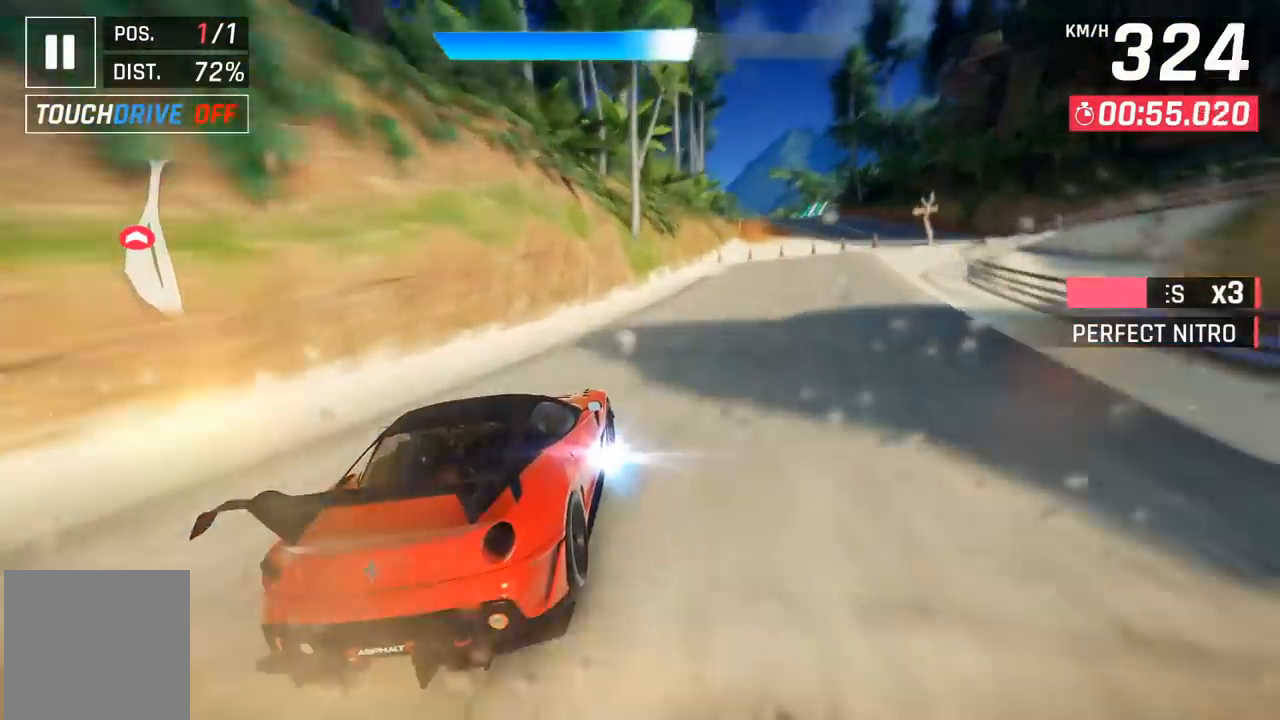
Gameplay with a controller (Xbox layout); each line is a JSON object with the inputs held at the frame after it. "events" lists button and stick changes between this image and that frame as [ms after this image, input, new state], when the widget could be followed in between. Not read: right_stick.
{"buttons": ["DPAD_LEFT"], "left_stick": "center", "events": [[67, "DPAD_UP", "up"], [117, "DPAD_RIGHT", "up"], [500, "DPAD_LEFT", "down"]]}
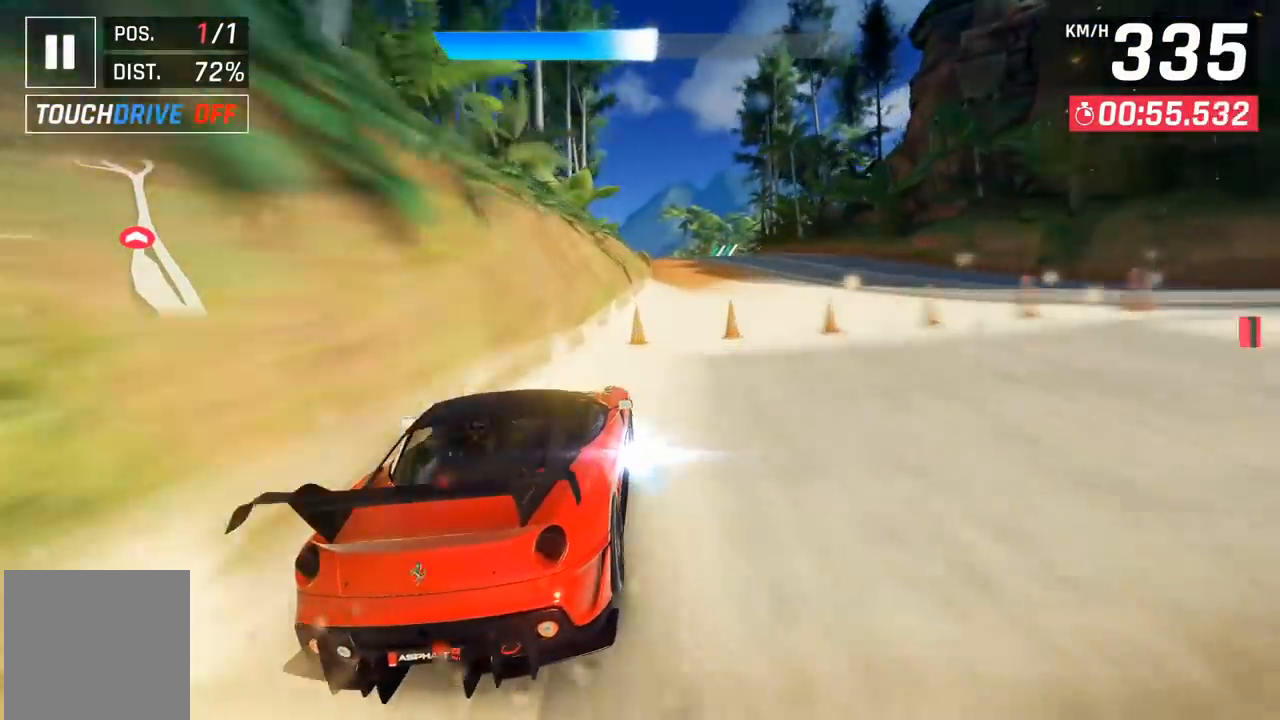
{"buttons": ["DPAD_LEFT"], "left_stick": "center", "events": [[117, "DPAD_LEFT", "up"], [367, "DPAD_LEFT", "down"]]}
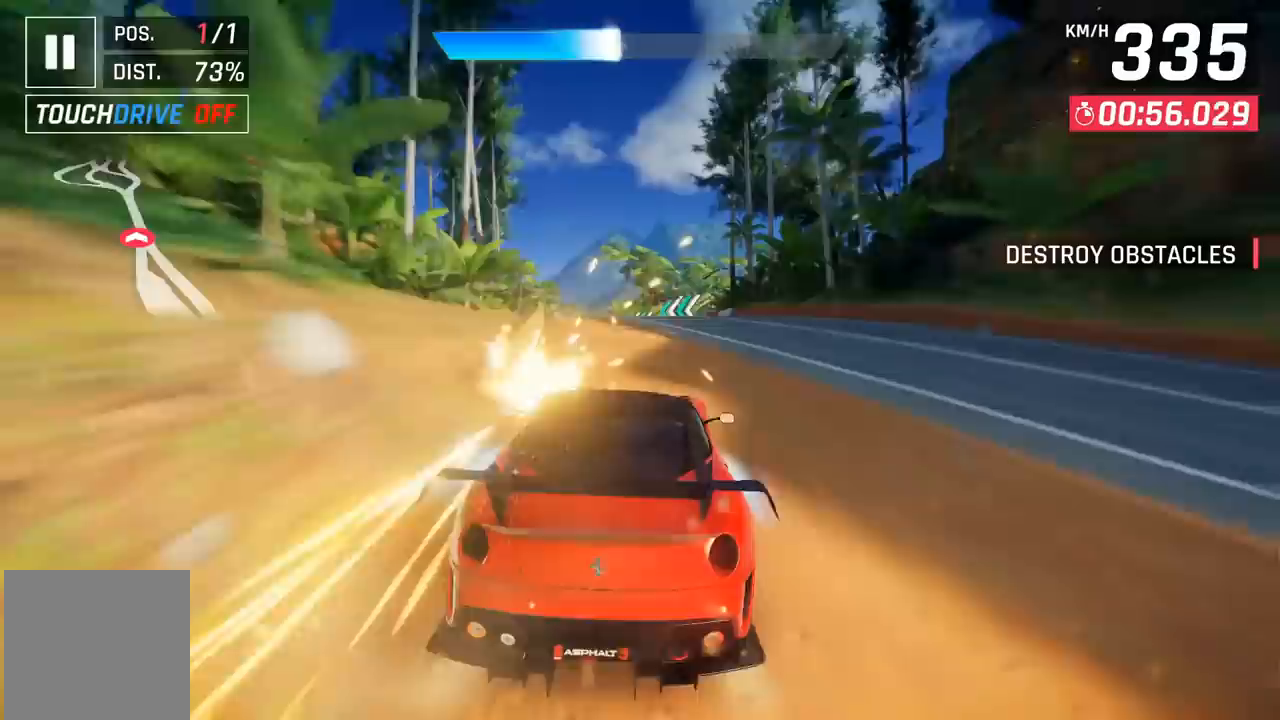
{"buttons": ["X"], "left_stick": "center", "events": [[33, "DPAD_LEFT", "up"], [150, "DPAD_LEFT", "down"], [417, "DPAD_LEFT", "up"], [467, "X", "down"]]}
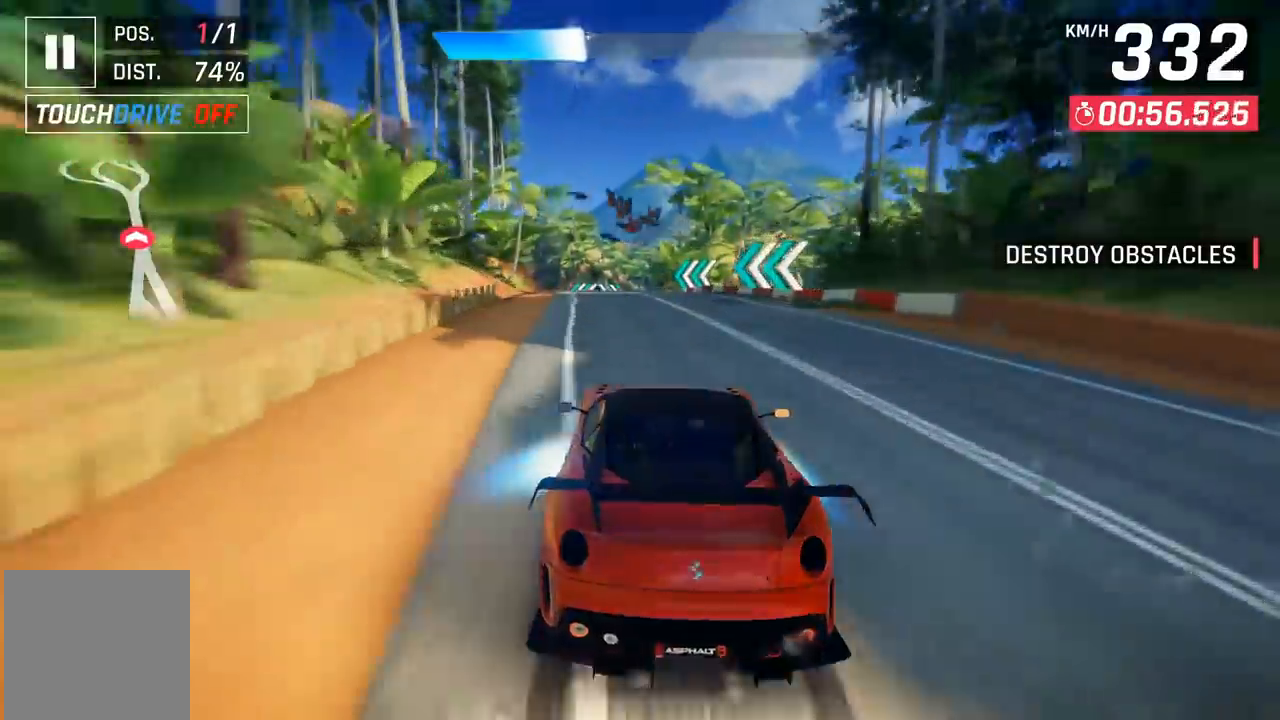
{"buttons": [], "left_stick": "center", "events": [[50, "X", "up"], [317, "A", "down"], [317, "DPAD_LEFT", "down"], [350, "DPAD_UP", "down"], [383, "A", "up"], [450, "DPAD_UP", "up"], [483, "DPAD_LEFT", "up"]]}
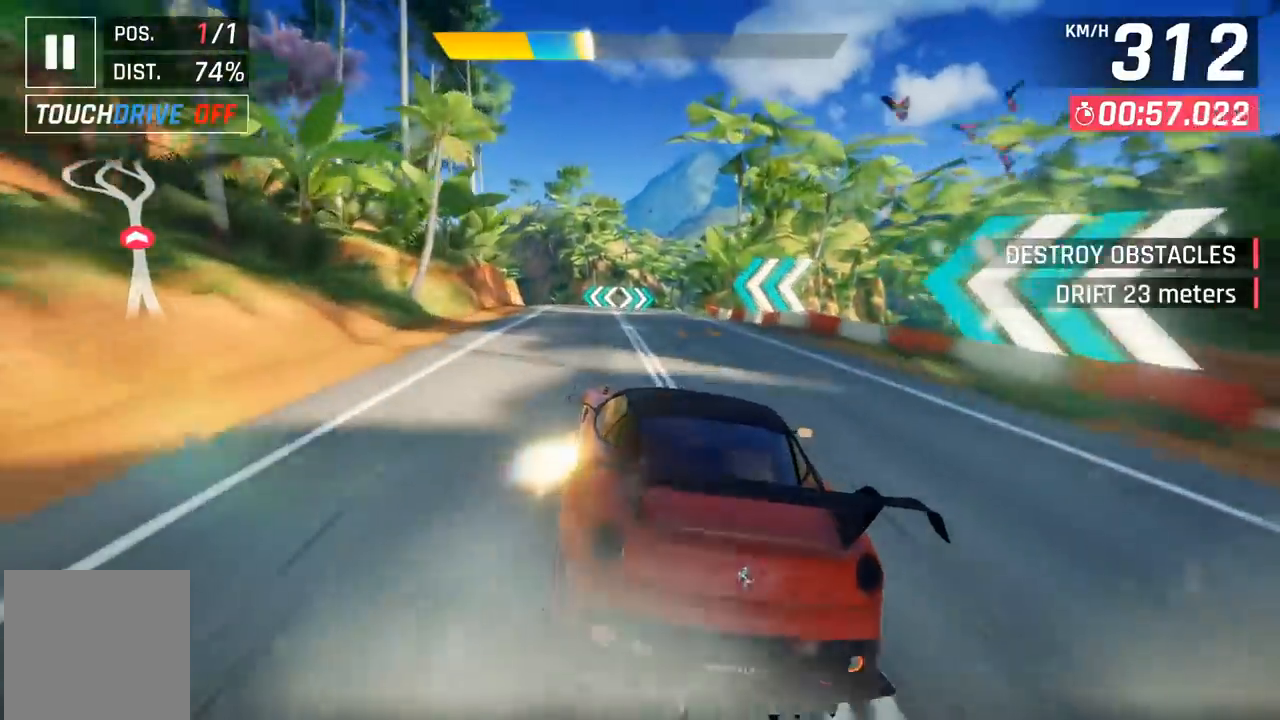
{"buttons": ["DPAD_LEFT"], "left_stick": "center", "events": [[117, "DPAD_LEFT", "down"], [217, "DPAD_LEFT", "up"], [350, "DPAD_LEFT", "down"]]}
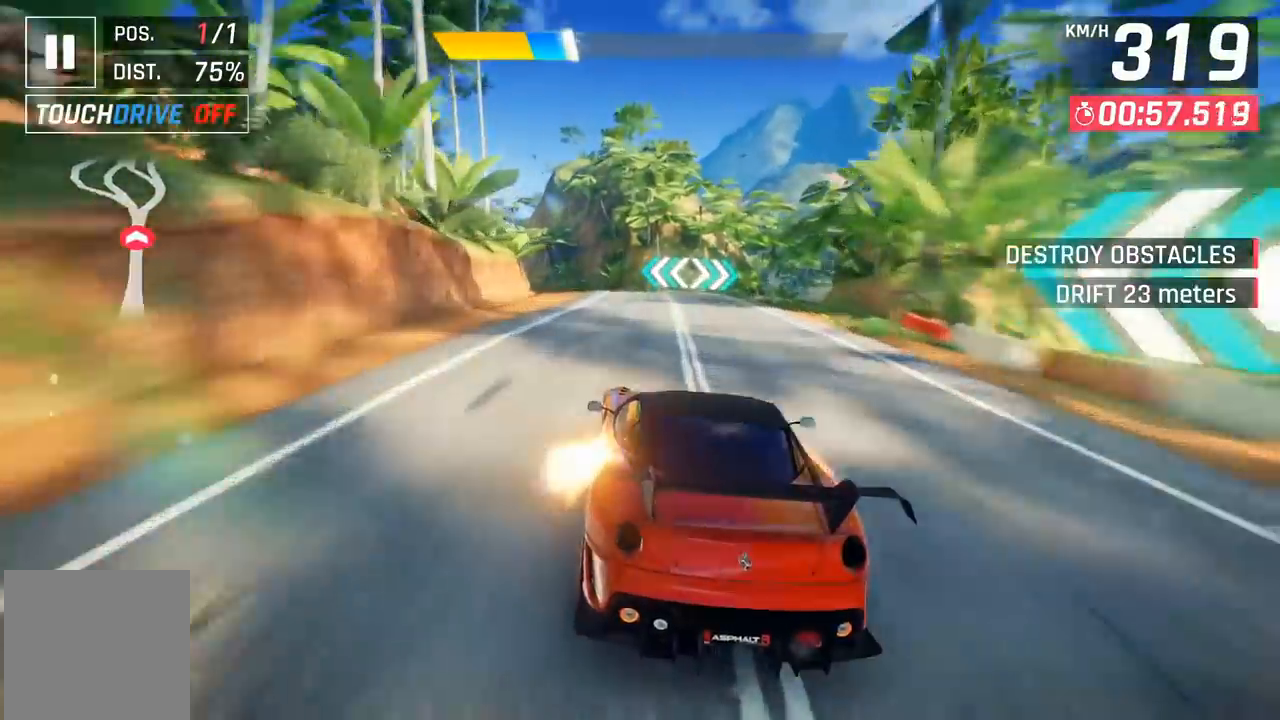
{"buttons": [], "left_stick": "center", "events": [[67, "A", "down"], [150, "A", "up"], [367, "DPAD_LEFT", "up"]]}
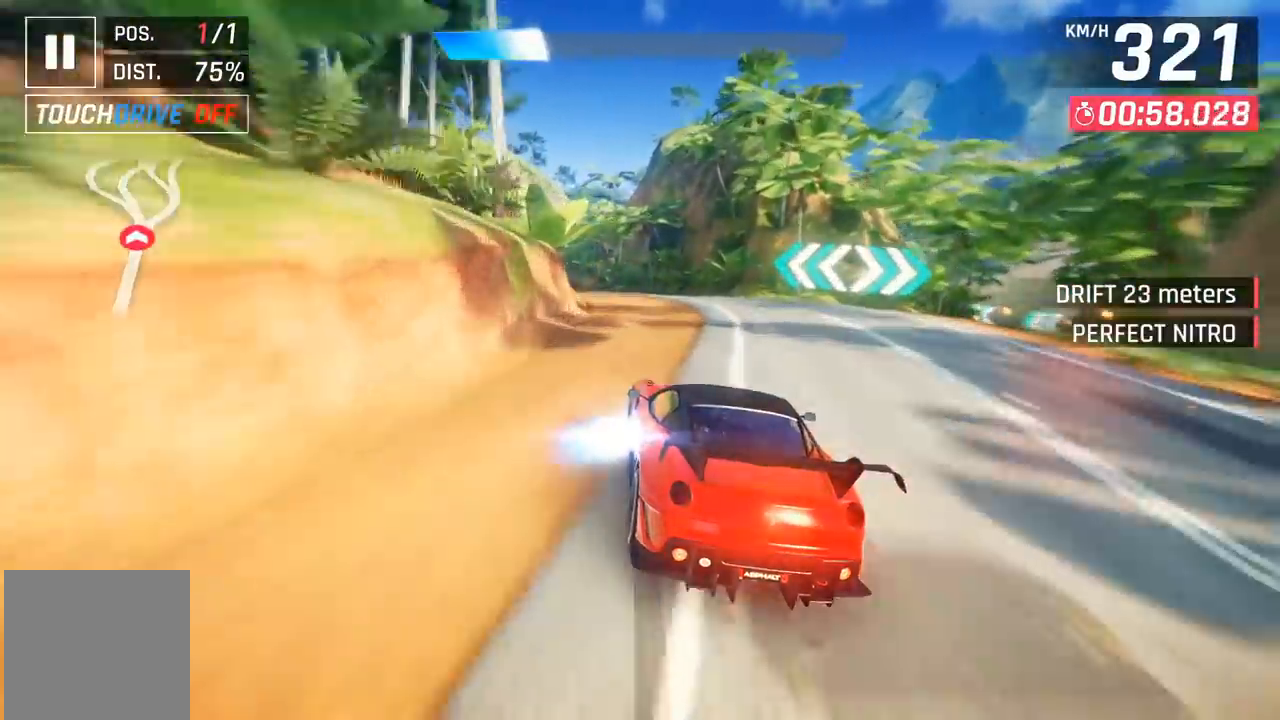
{"buttons": [], "left_stick": "center", "events": [[50, "DPAD_LEFT", "down"], [183, "DPAD_LEFT", "up"], [383, "DPAD_LEFT", "down"], [467, "DPAD_LEFT", "up"]]}
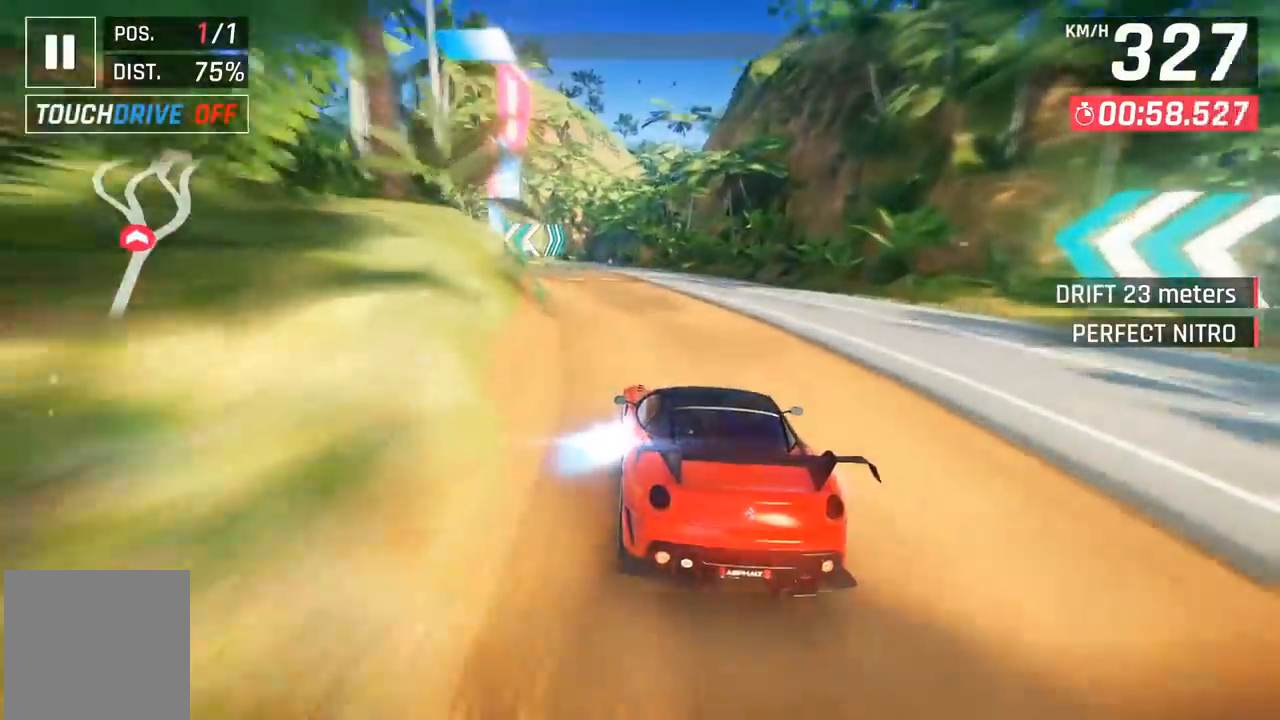
{"buttons": [], "left_stick": "center", "events": []}
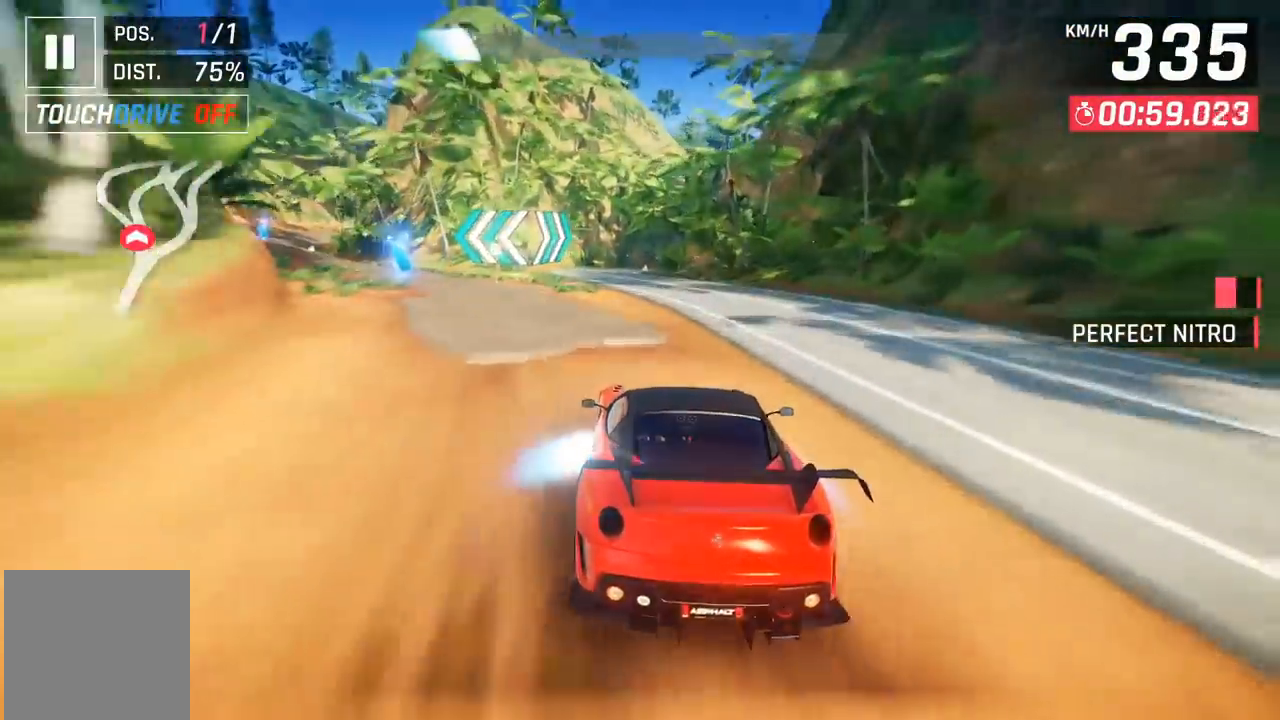
{"buttons": [], "left_stick": "center", "events": [[50, "X", "down"], [150, "X", "up"]]}
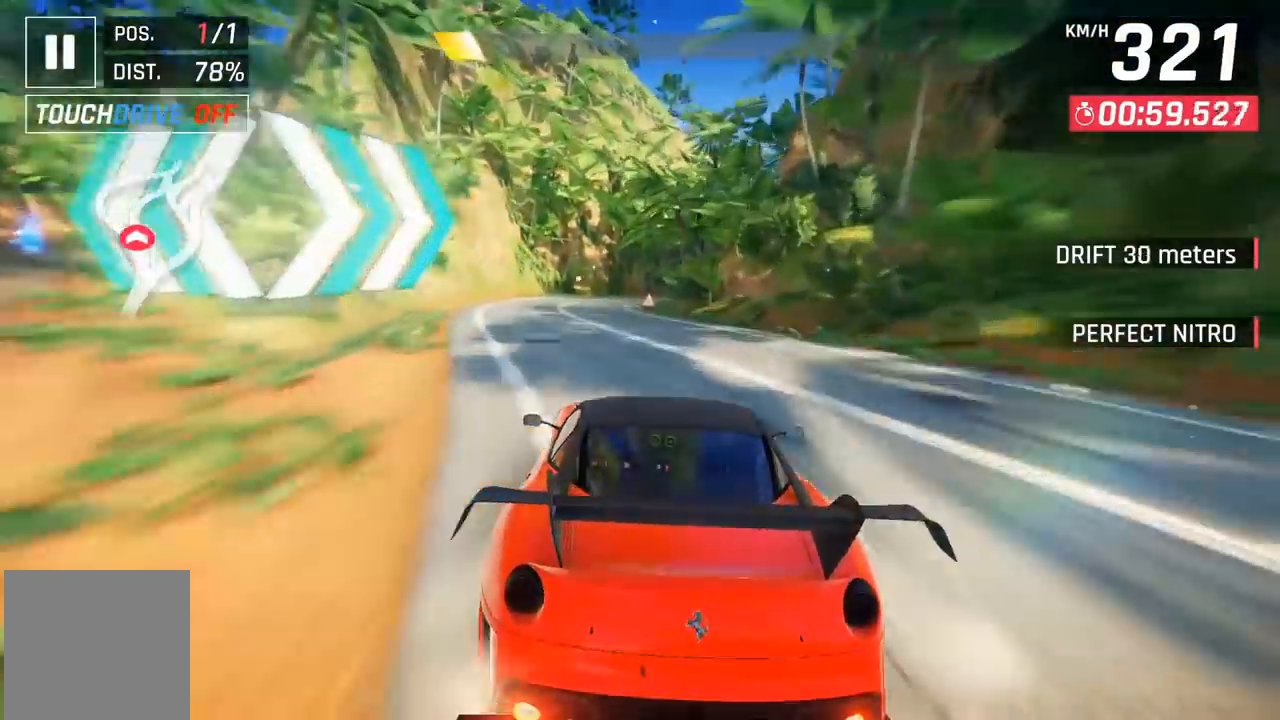
{"buttons": ["DPAD_RIGHT"], "left_stick": "center", "events": [[433, "A", "down"], [433, "DPAD_RIGHT", "down"], [483, "A", "up"]]}
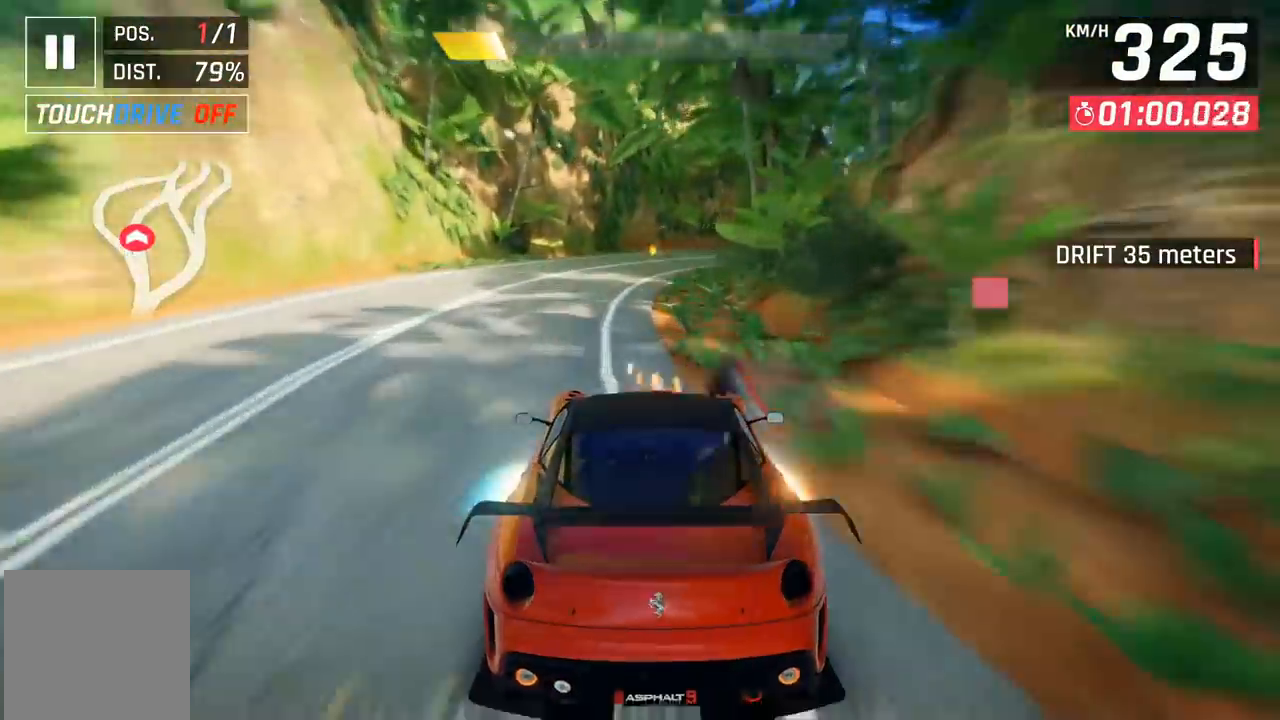
{"buttons": ["DPAD_UP", "DPAD_RIGHT"], "left_stick": "center", "events": [[50, "DPAD_UP", "down"]]}
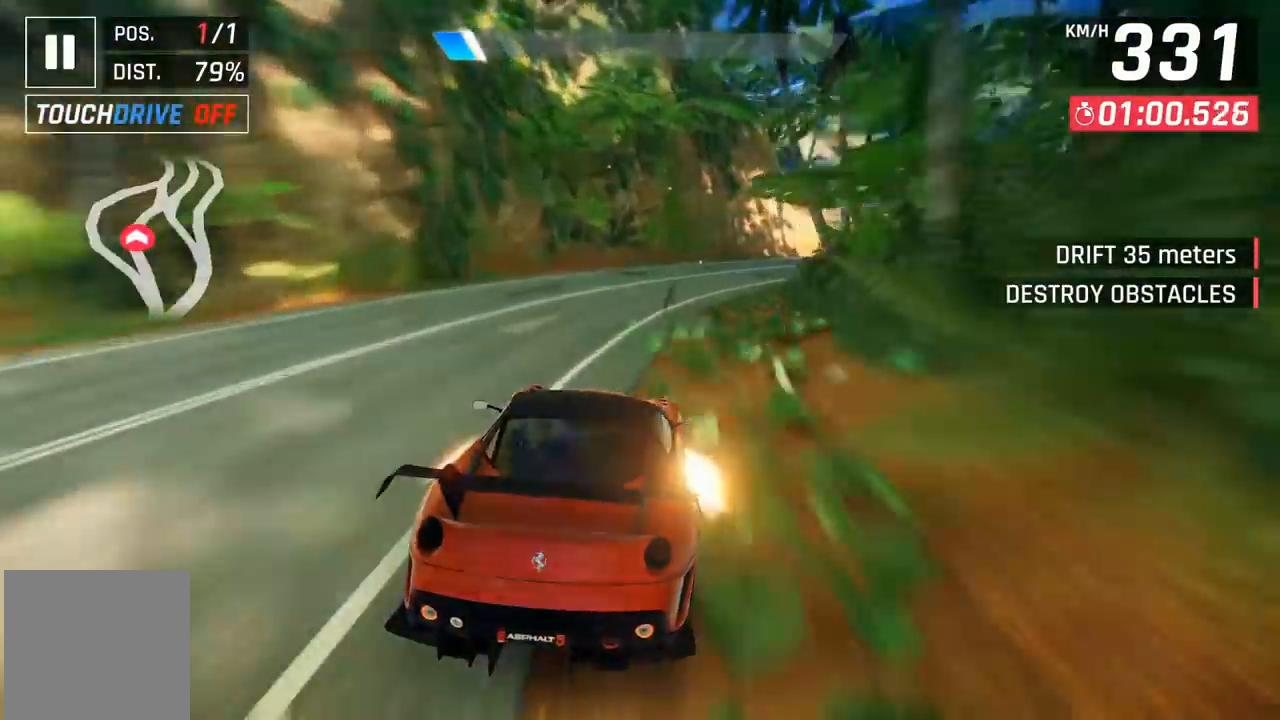
{"buttons": ["DPAD_UP", "DPAD_RIGHT"], "left_stick": "center", "events": [[67, "A", "down"], [133, "A", "up"]]}
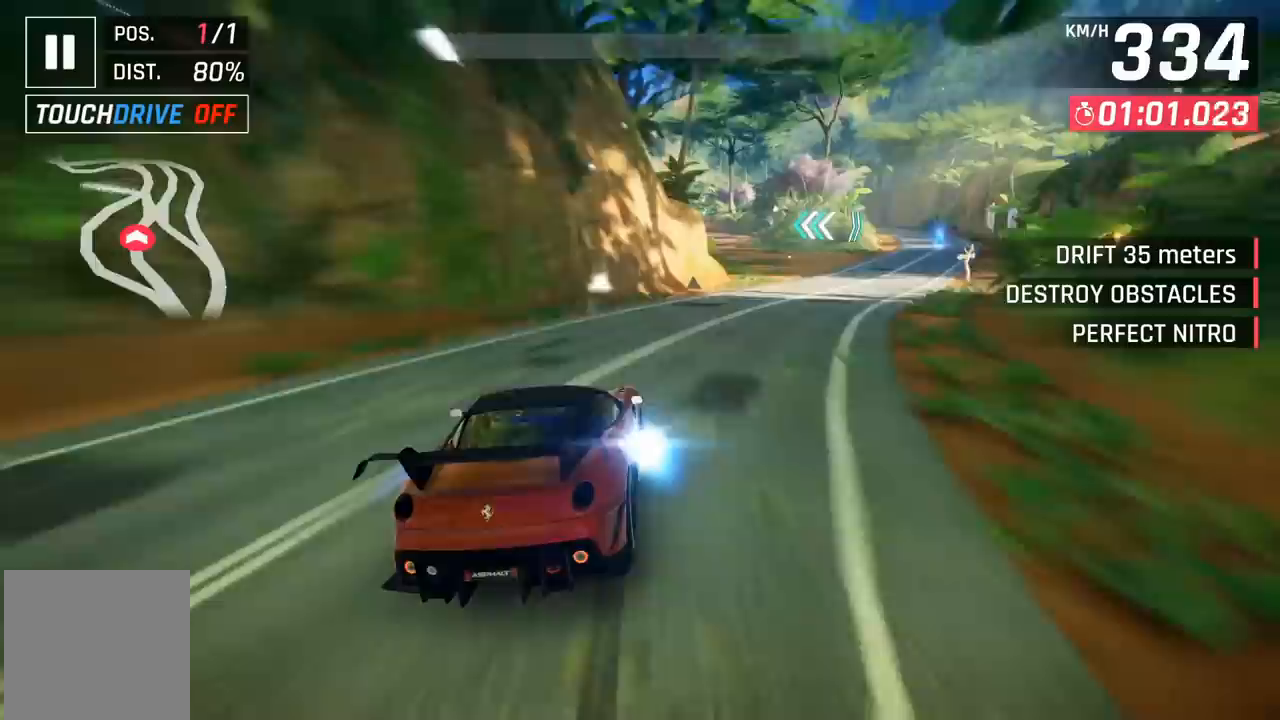
{"buttons": [], "left_stick": "center", "events": [[67, "DPAD_UP", "up"], [133, "DPAD_RIGHT", "up"], [250, "DPAD_RIGHT", "down"], [400, "DPAD_RIGHT", "up"]]}
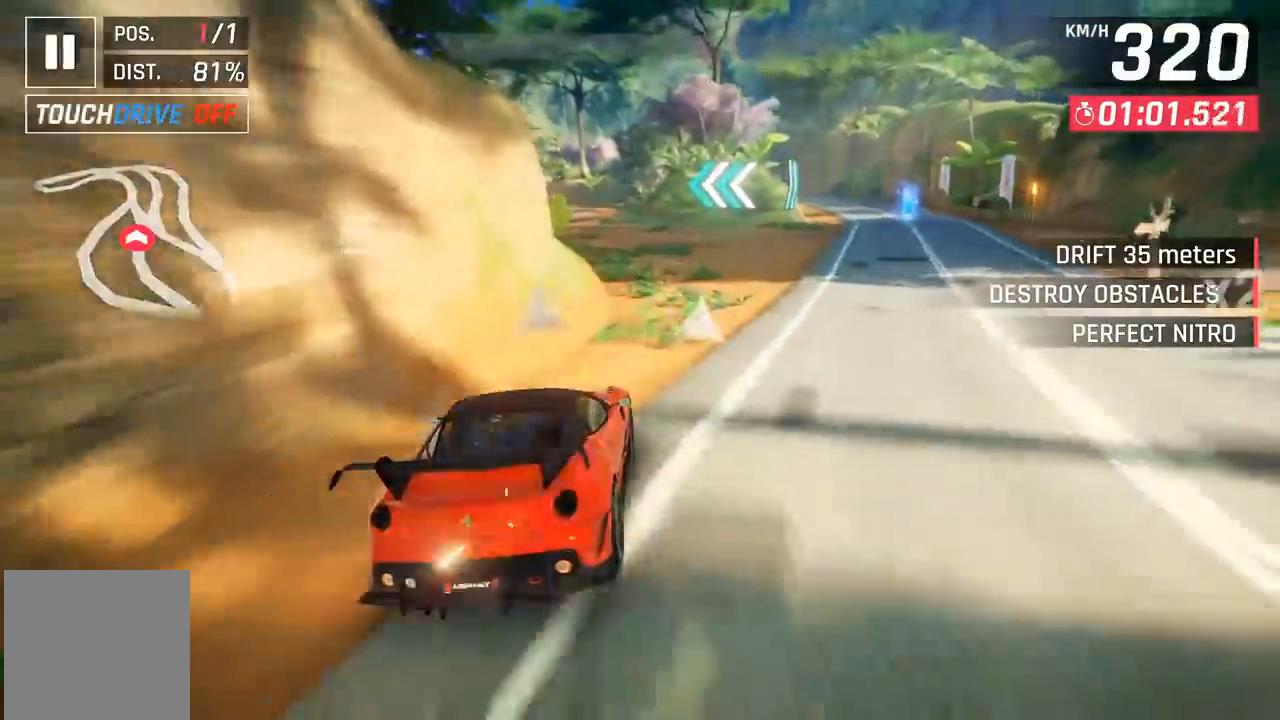
{"buttons": [], "left_stick": "center", "events": [[83, "DPAD_LEFT", "down"], [283, "DPAD_LEFT", "up"], [333, "DPAD_LEFT", "down"], [467, "DPAD_LEFT", "up"]]}
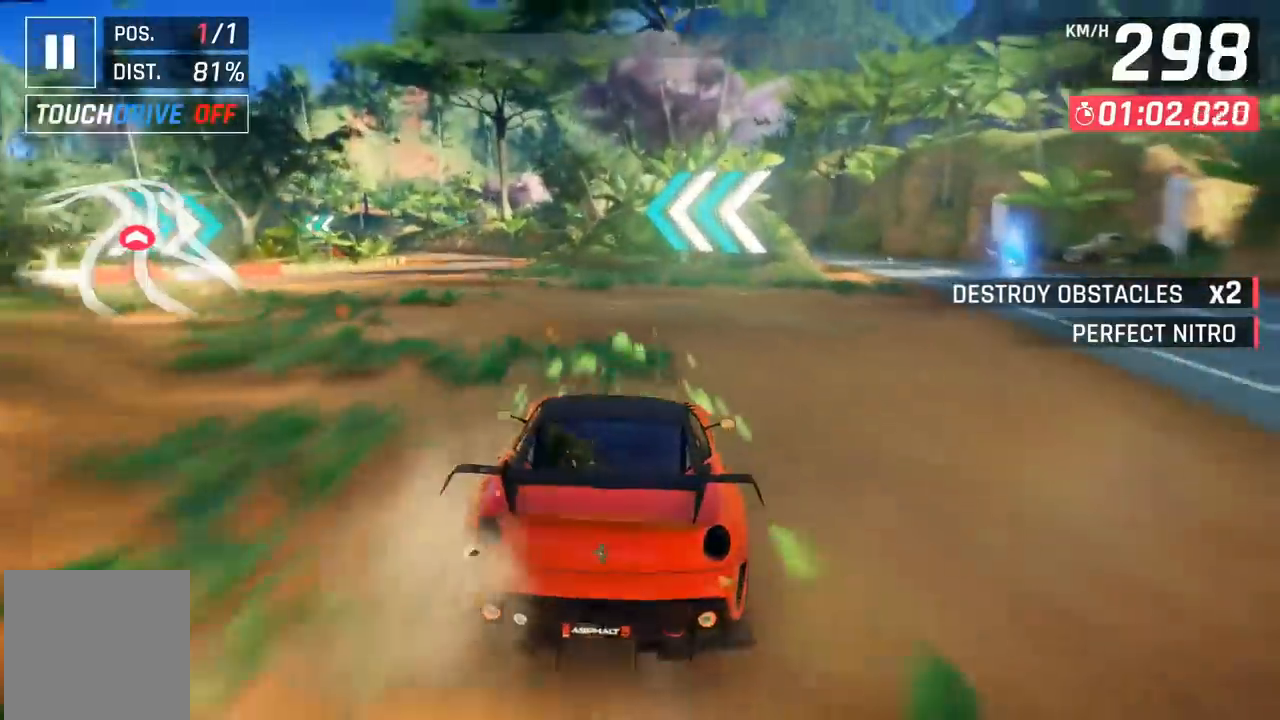
{"buttons": [], "left_stick": "center", "events": [[83, "DPAD_LEFT", "down"], [133, "DPAD_UP", "down"], [150, "DPAD_UP", "up"], [233, "DPAD_LEFT", "up"], [300, "DPAD_LEFT", "down"], [433, "DPAD_LEFT", "up"]]}
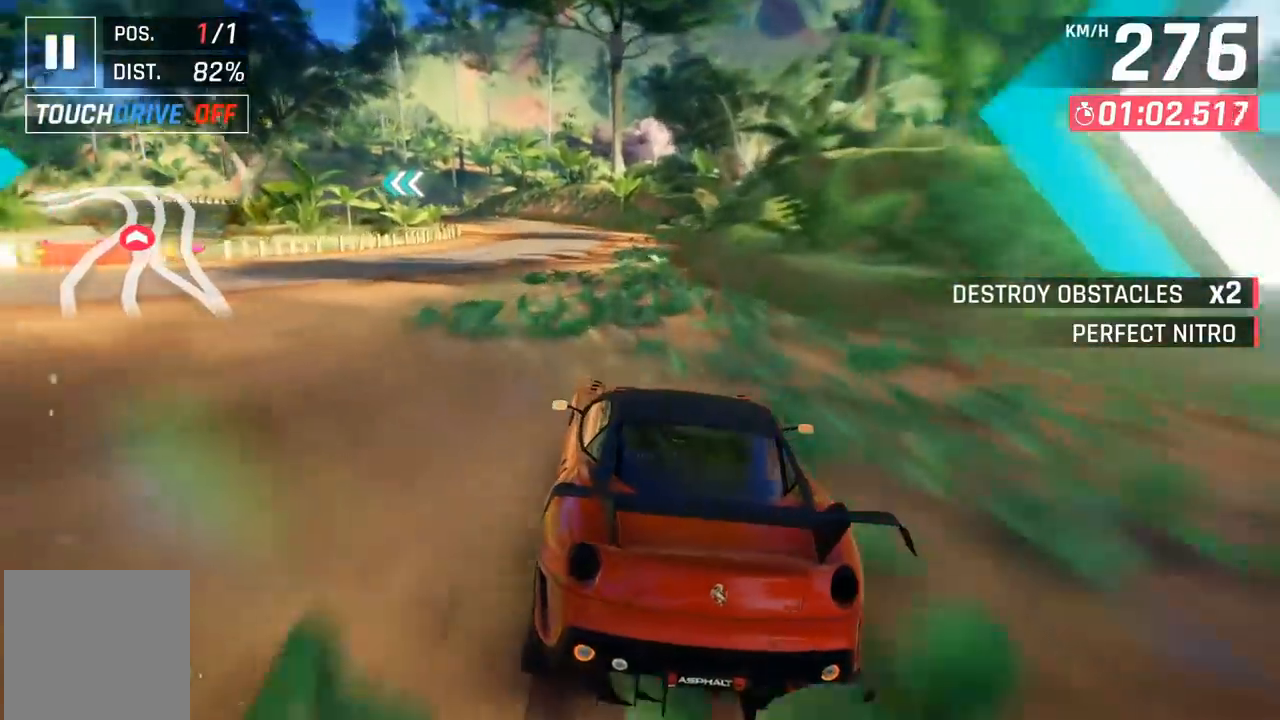
{"buttons": [], "left_stick": "left", "events": [[367, "left_stick", "left"], [400, "X", "down"], [500, "X", "up"]]}
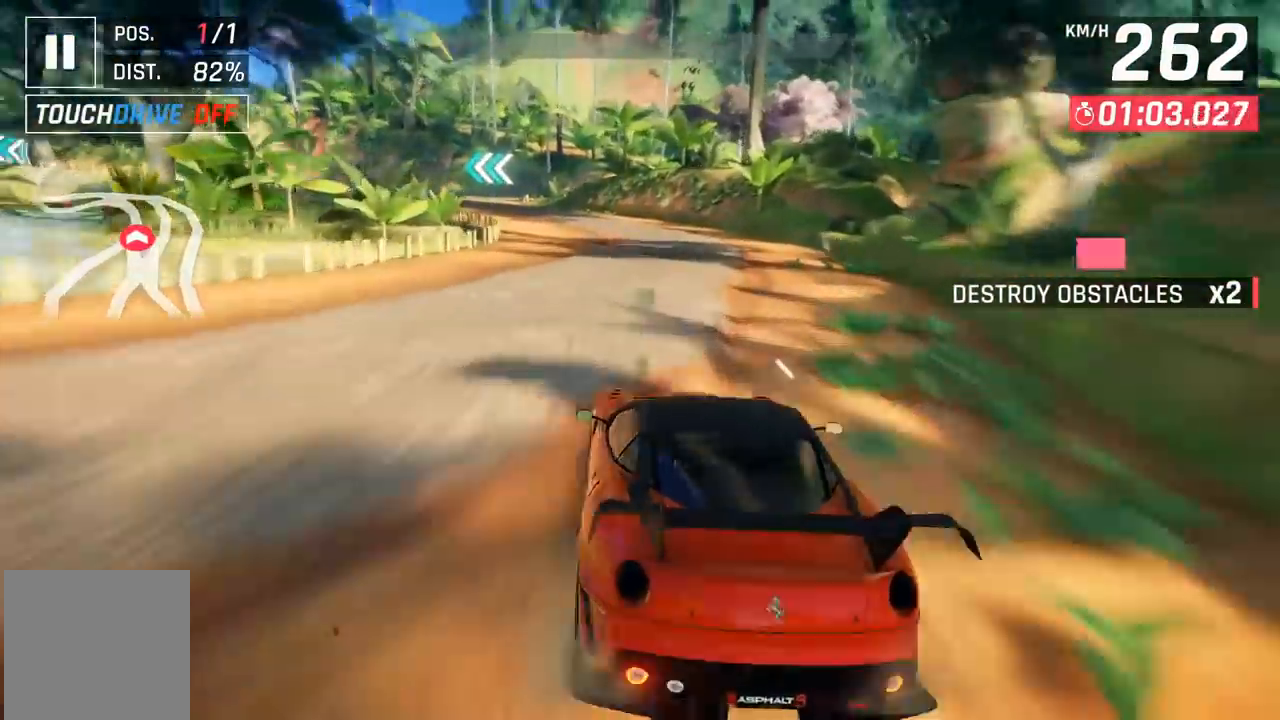
{"buttons": [], "left_stick": "left", "events": [[117, "left_stick", "center"], [183, "left_stick", "left"]]}
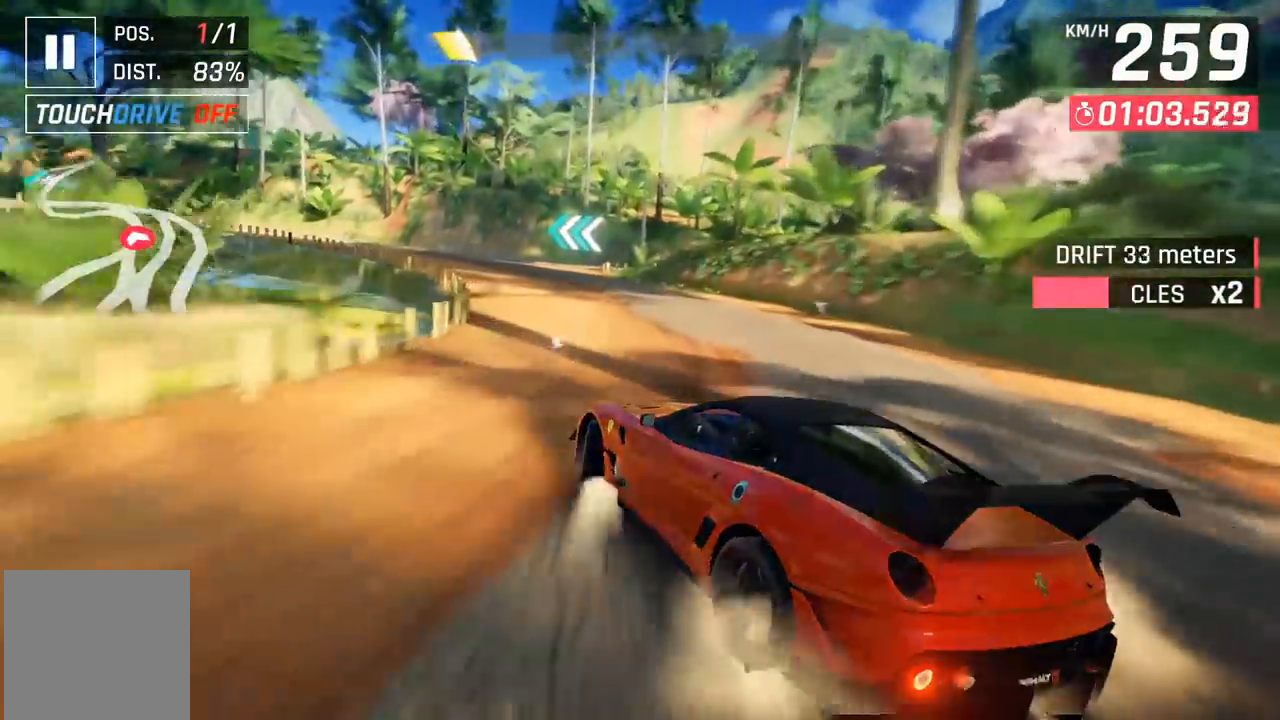
{"buttons": [], "left_stick": "left", "events": []}
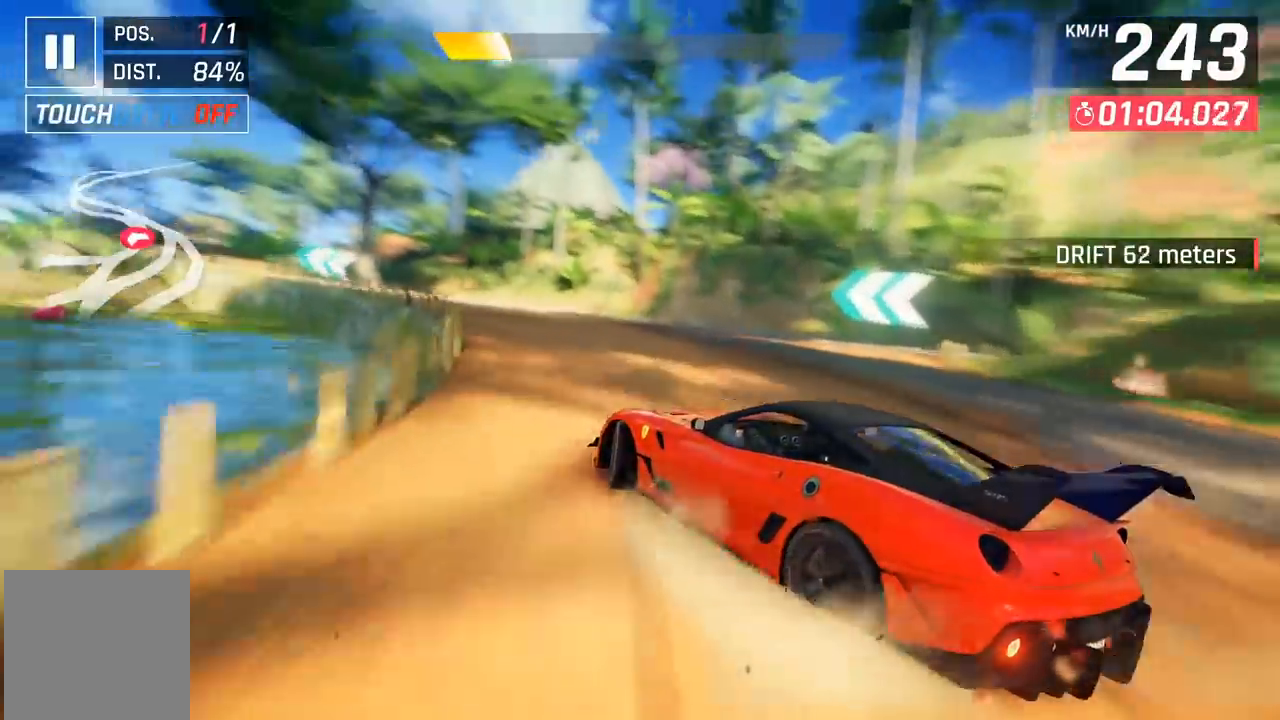
{"buttons": [], "left_stick": "left", "events": []}
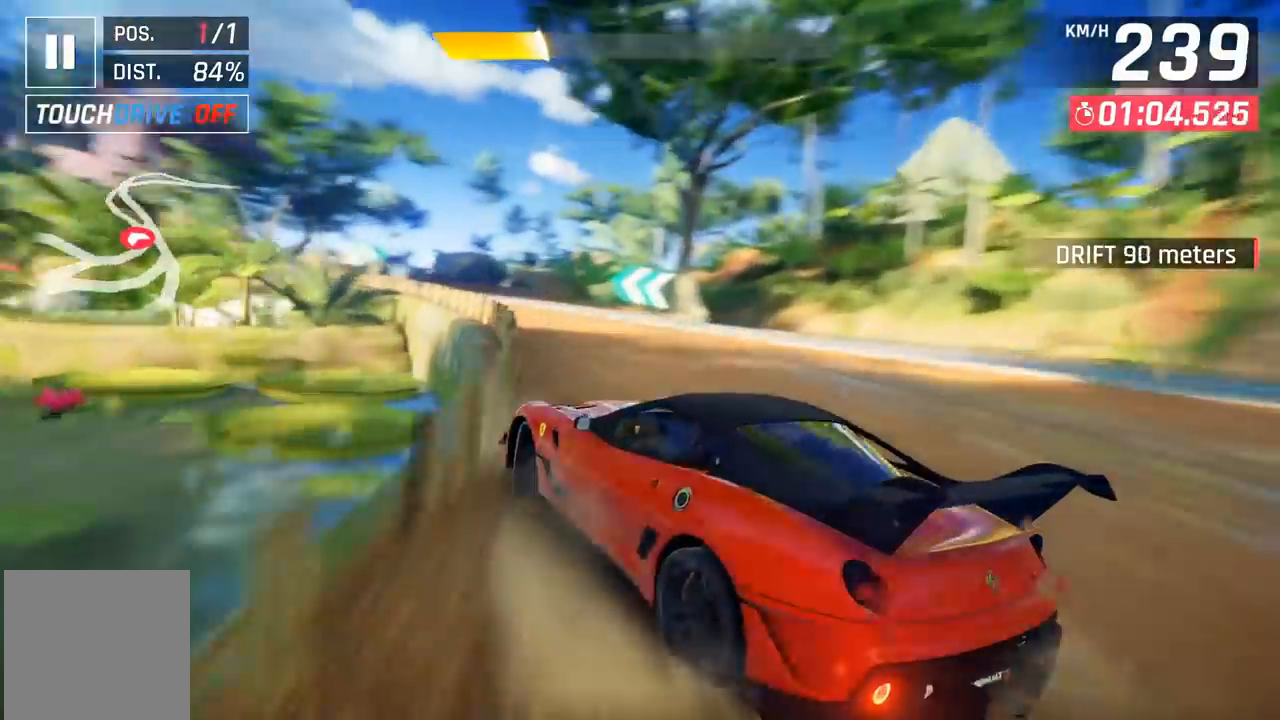
{"buttons": [], "left_stick": "left", "events": [[83, "left_stick", "center"], [200, "left_stick", "left"], [350, "left_stick", "center"], [433, "left_stick", "left"]]}
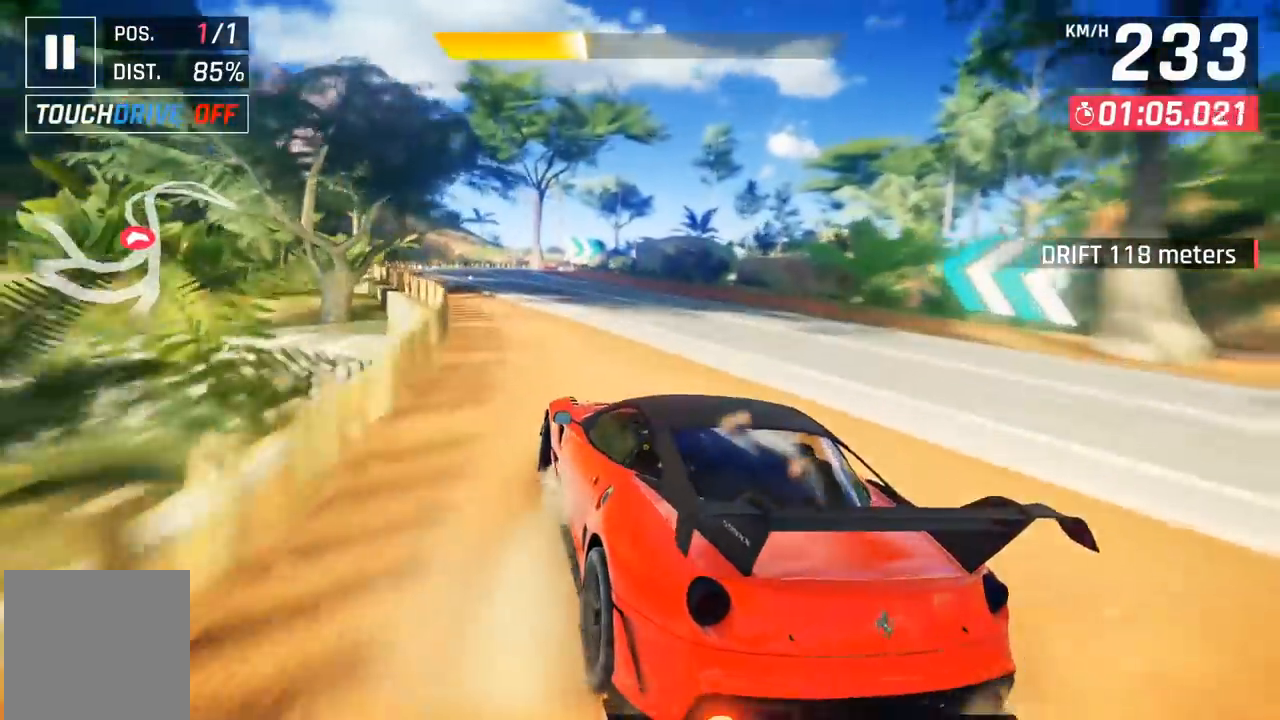
{"buttons": [], "left_stick": "center", "events": [[100, "left_stick", "center"], [183, "left_stick", "left"], [350, "left_stick", "center"]]}
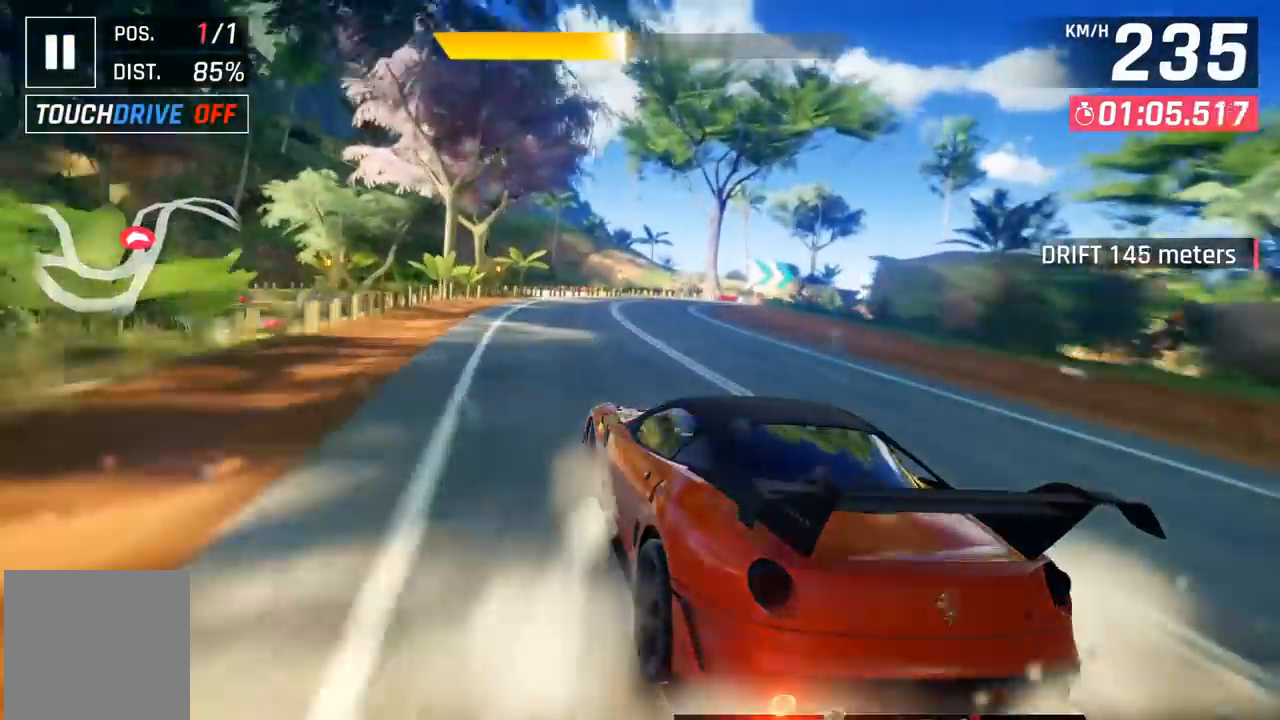
{"buttons": [], "left_stick": "right", "events": [[133, "left_stick", "right"]]}
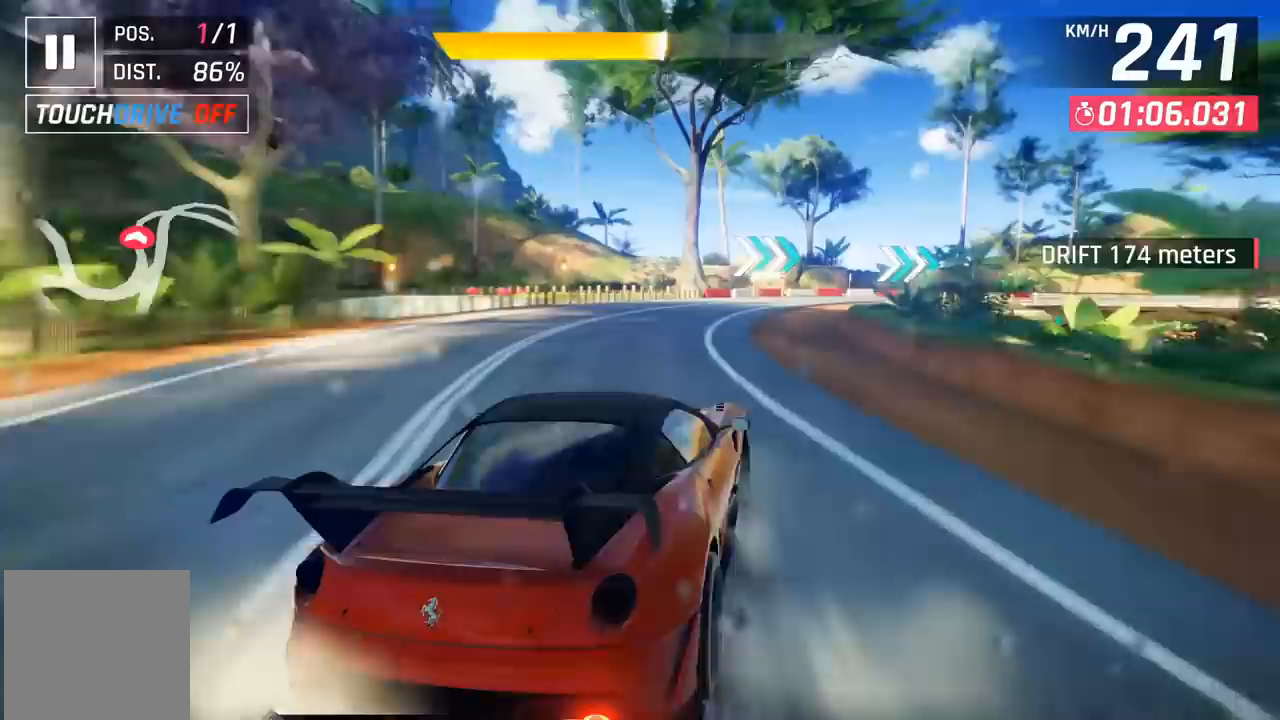
{"buttons": [], "left_stick": "right", "events": [[350, "left_stick", "center"], [417, "left_stick", "right"]]}
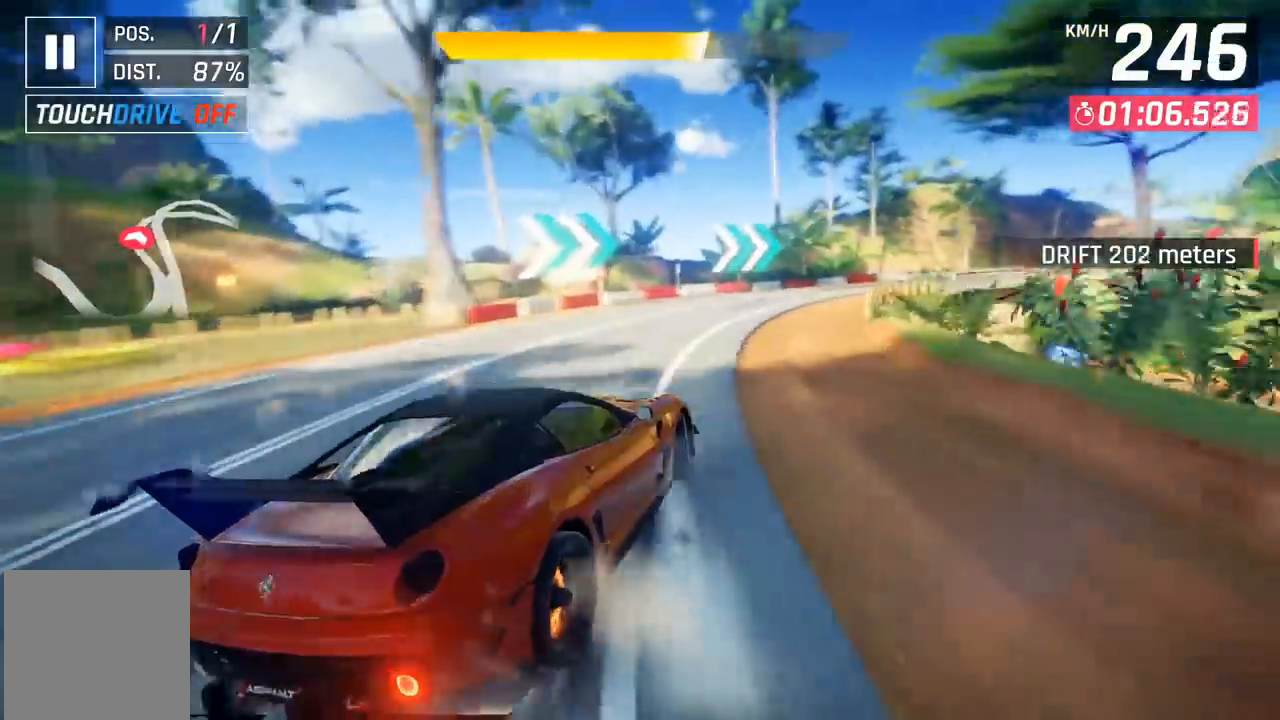
{"buttons": [], "left_stick": "right", "events": [[317, "left_stick", "center"], [400, "left_stick", "right"]]}
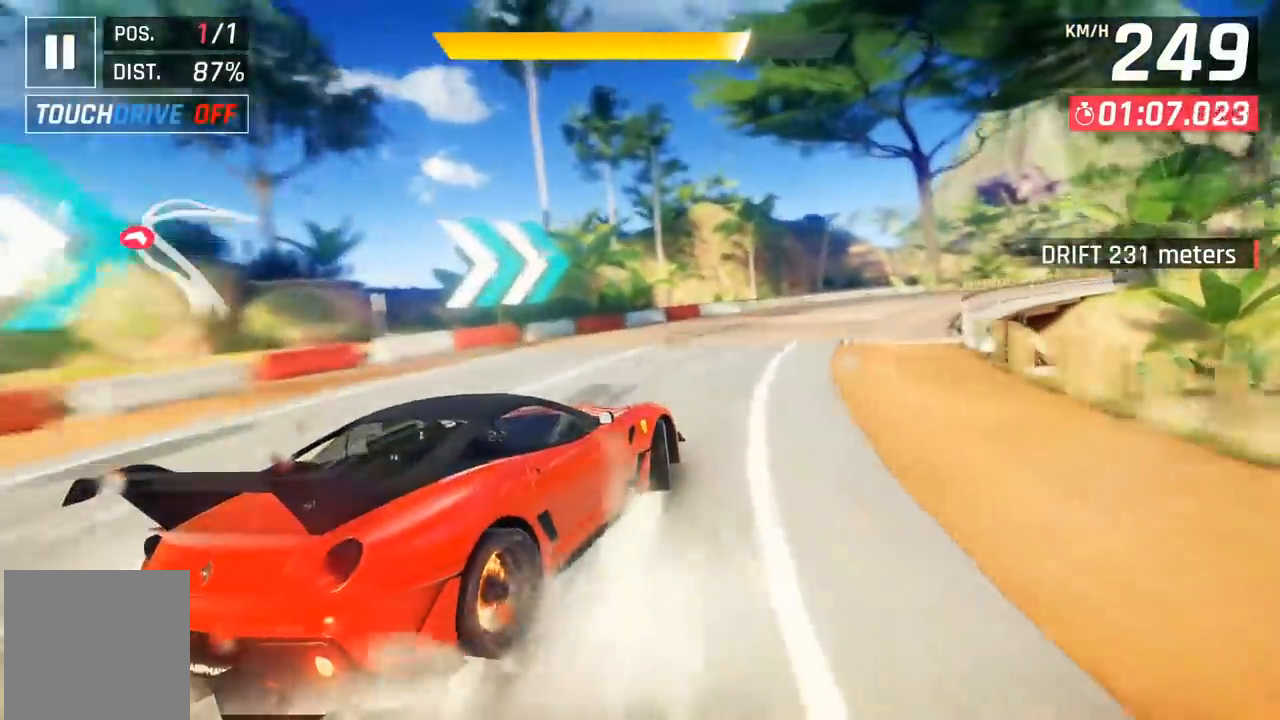
{"buttons": [], "left_stick": "right", "events": [[250, "left_stick", "center"], [300, "left_stick", "right"]]}
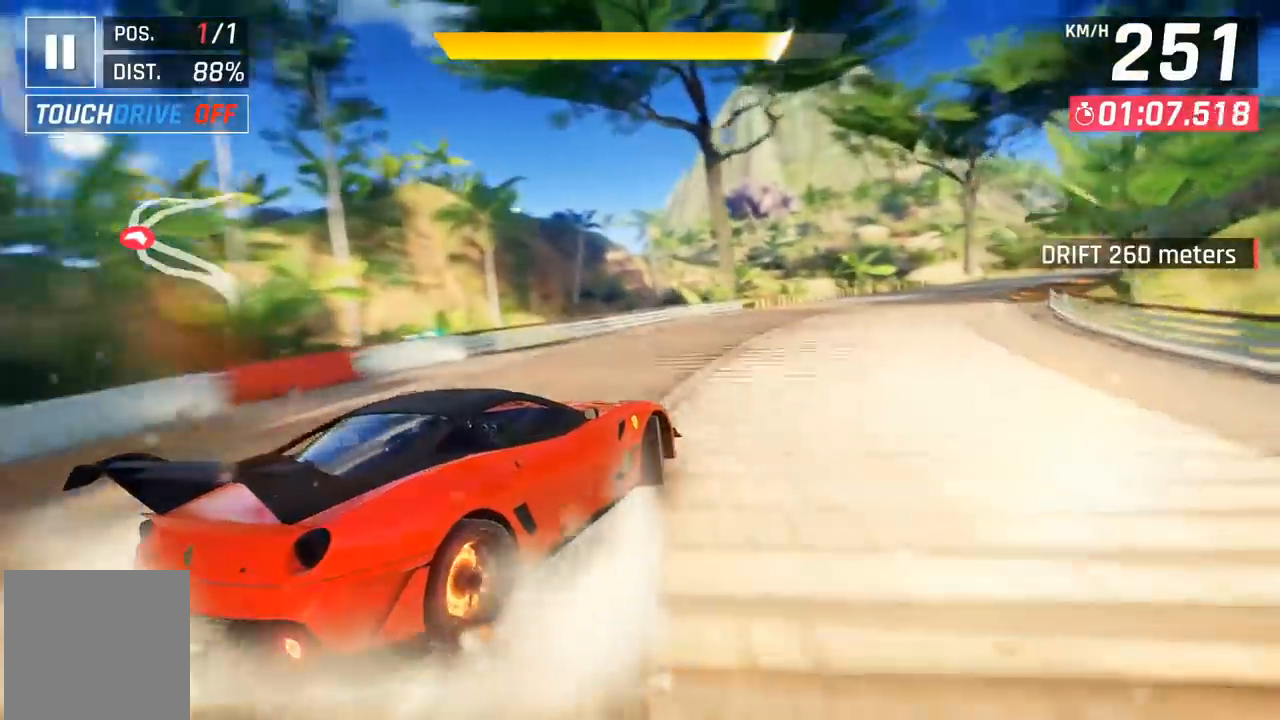
{"buttons": [], "left_stick": "right", "events": [[217, "left_stick", "center"], [300, "left_stick", "right"]]}
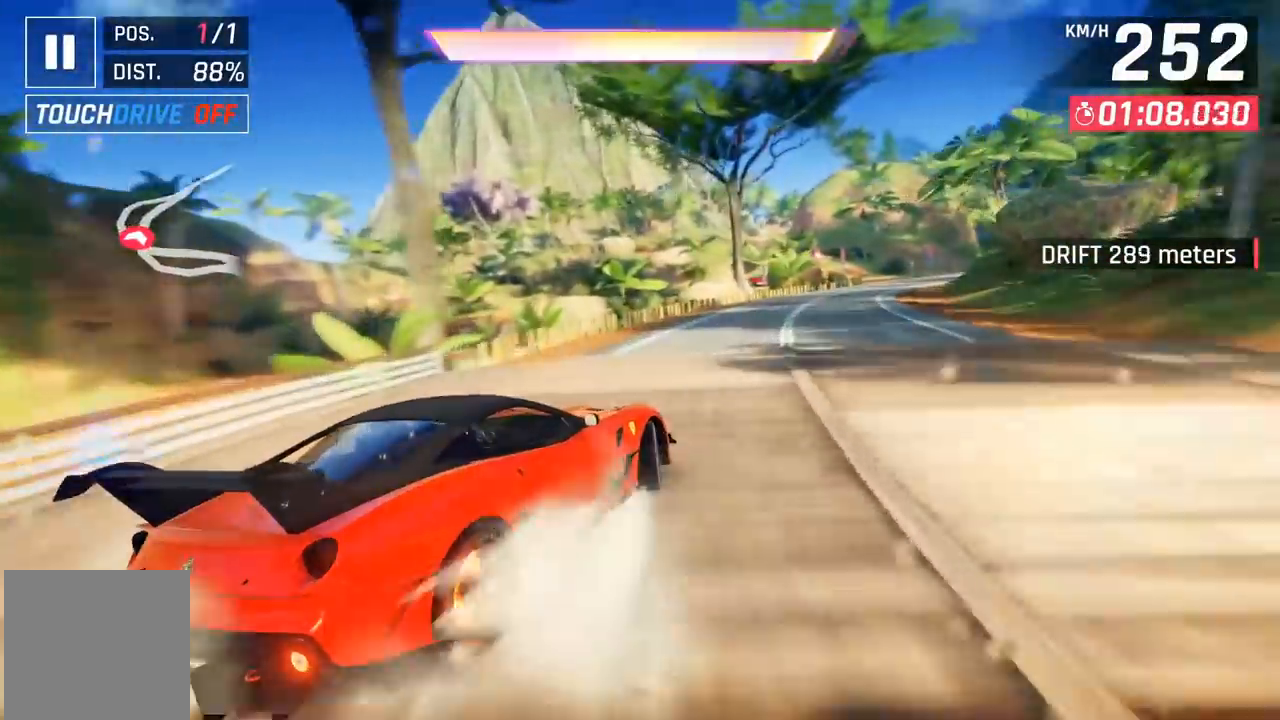
{"buttons": ["DPAD_RIGHT"], "left_stick": "center", "events": [[133, "left_stick", "center"], [300, "X", "down"], [367, "DPAD_RIGHT", "down"], [383, "X", "up"]]}